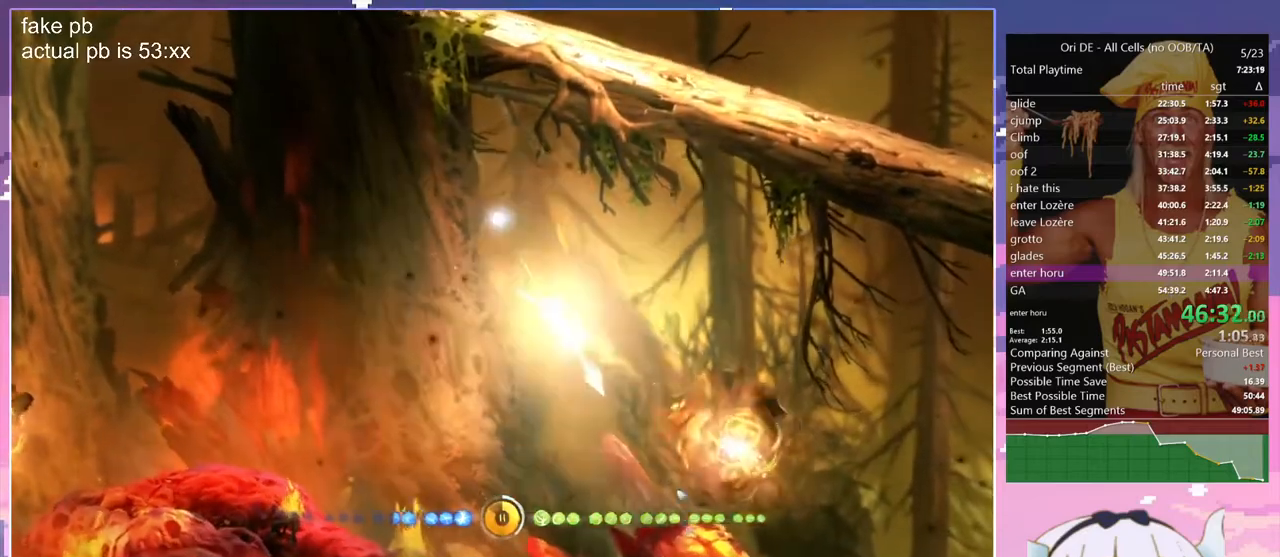
Gameplay with keyboard; each line is a JSON object with the keys held at the frame after it. "events" lists presses ("down") and releases ("up") of "bash", "bash2", "bash3", "bash4", "bz", "cdash", "cjugg", "cnfrm", "cnfrm2", "d", "dash", "dbash", "debug", "escape", "glide", "glimb", "grndc", "grnde", "jump", "jump2", "q", "rjump", "s", "sa", "save", "spirit", "toggle" and "z" between this image and that frame as [ms after this image, input, new state], when the widget could be followed in between. No other keys are recorded. Mouse input is not recorded. Key names are as the overlay labels them; some are game actions (e.g. jump) rather than physical keys.
{"keys": [], "events": [[50, "bash4", "up"], [283, "bash3", "up"]]}
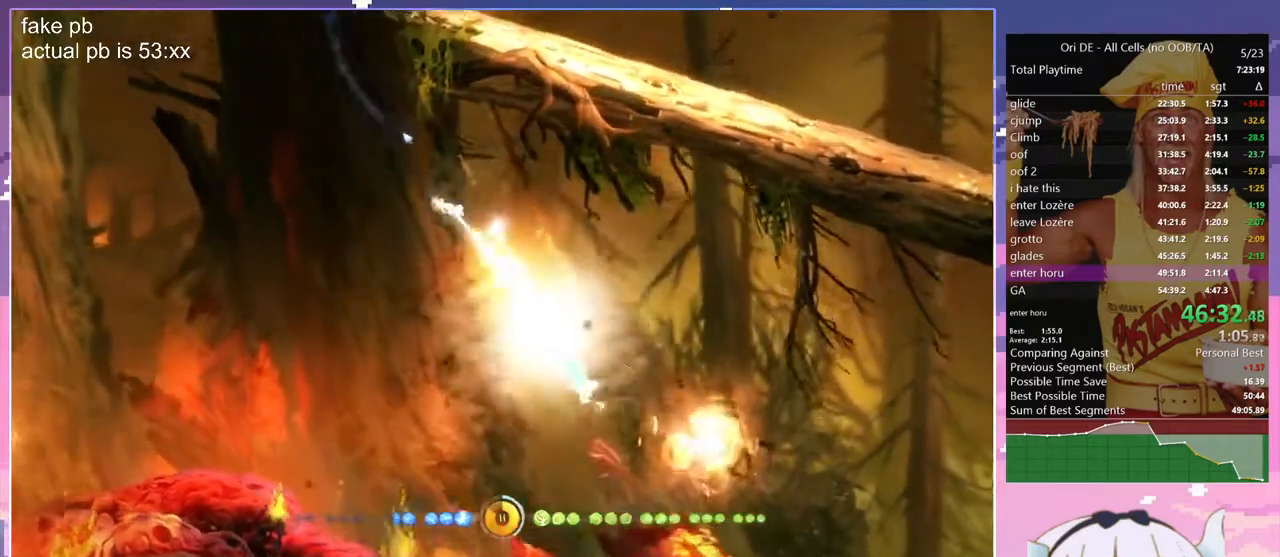
{"keys": ["bash", "bash3"], "events": [[200, "d", "down"], [200, "jump", "down"], [350, "bash", "down"], [350, "bash3", "down"], [400, "d", "up"], [400, "jump", "up"]]}
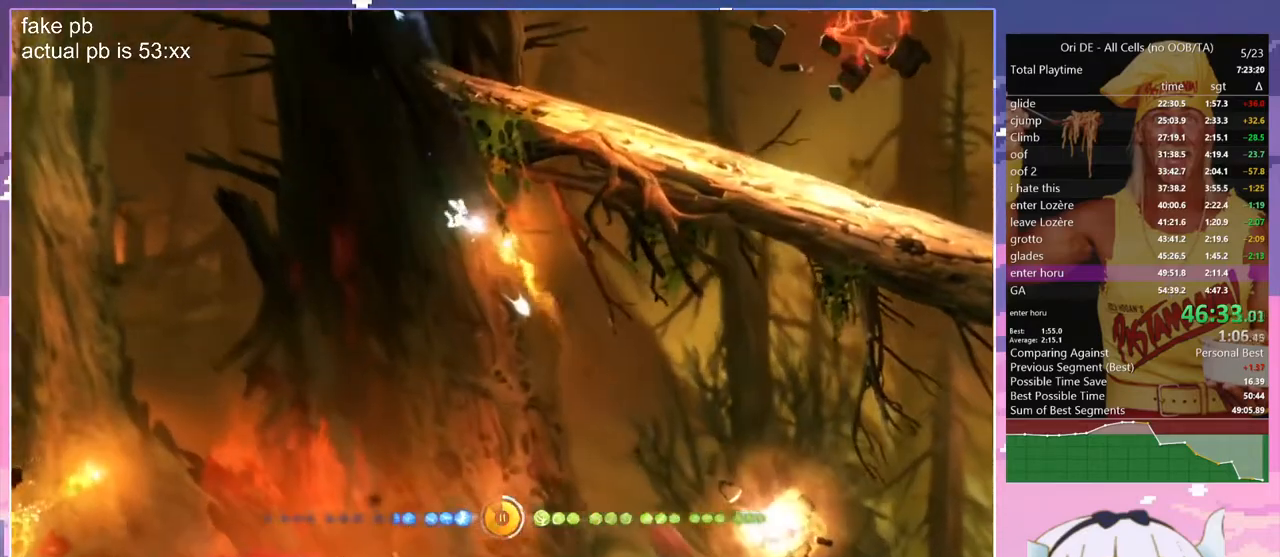
{"keys": ["d"], "events": [[183, "bash", "up"], [183, "bash3", "up"], [450, "d", "down"]]}
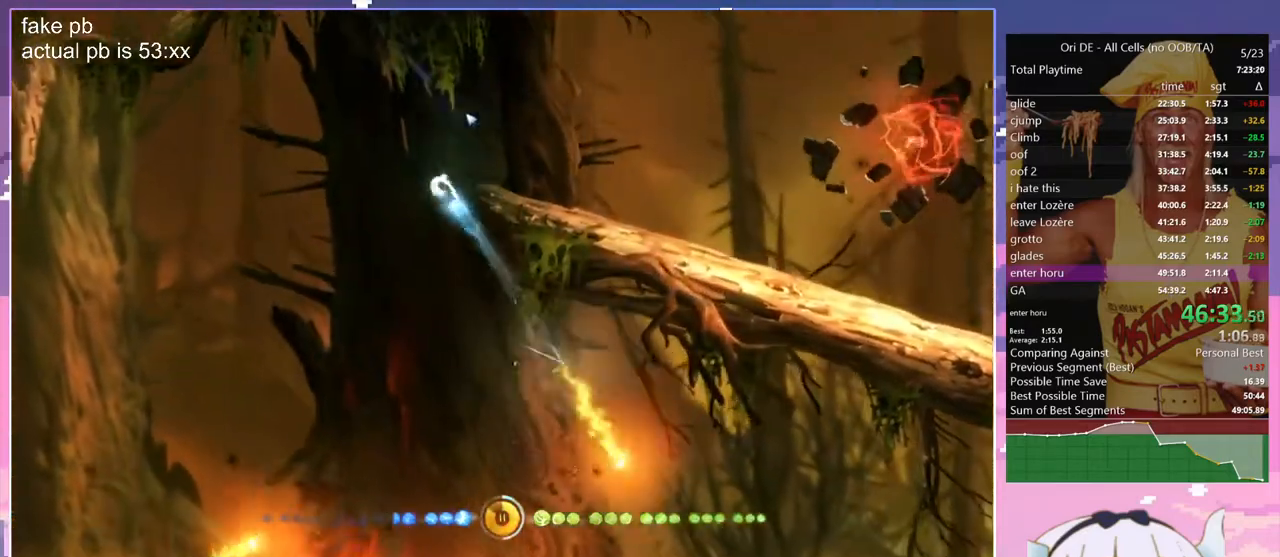
{"keys": [], "events": [[50, "jump", "down"], [150, "jump", "up"], [200, "dash", "down"], [283, "dash", "up"], [417, "d", "up"]]}
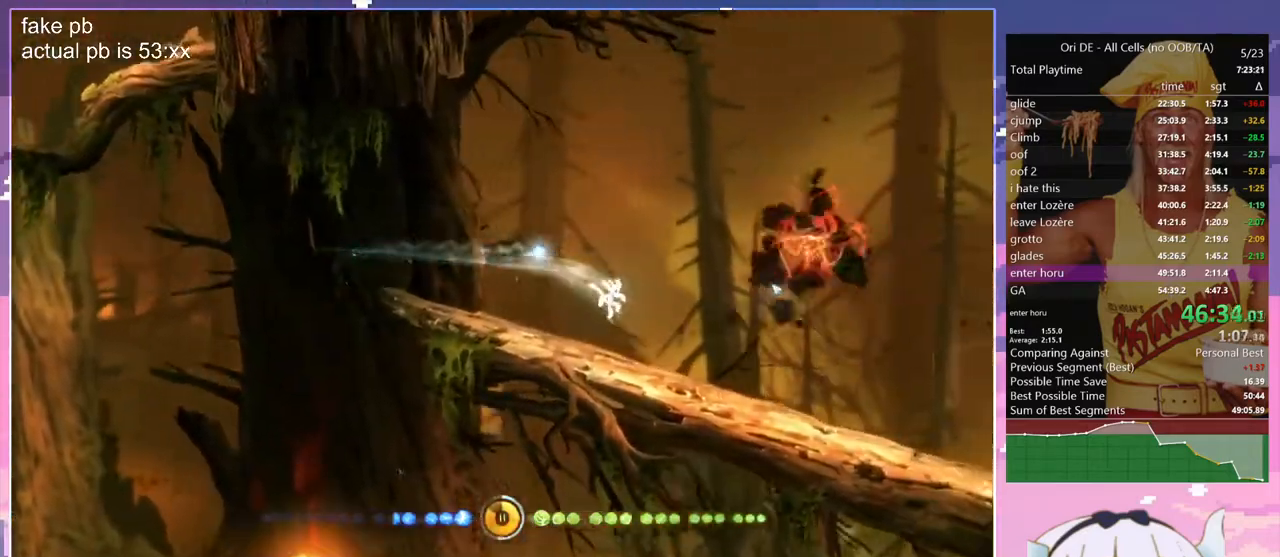
{"keys": [], "events": []}
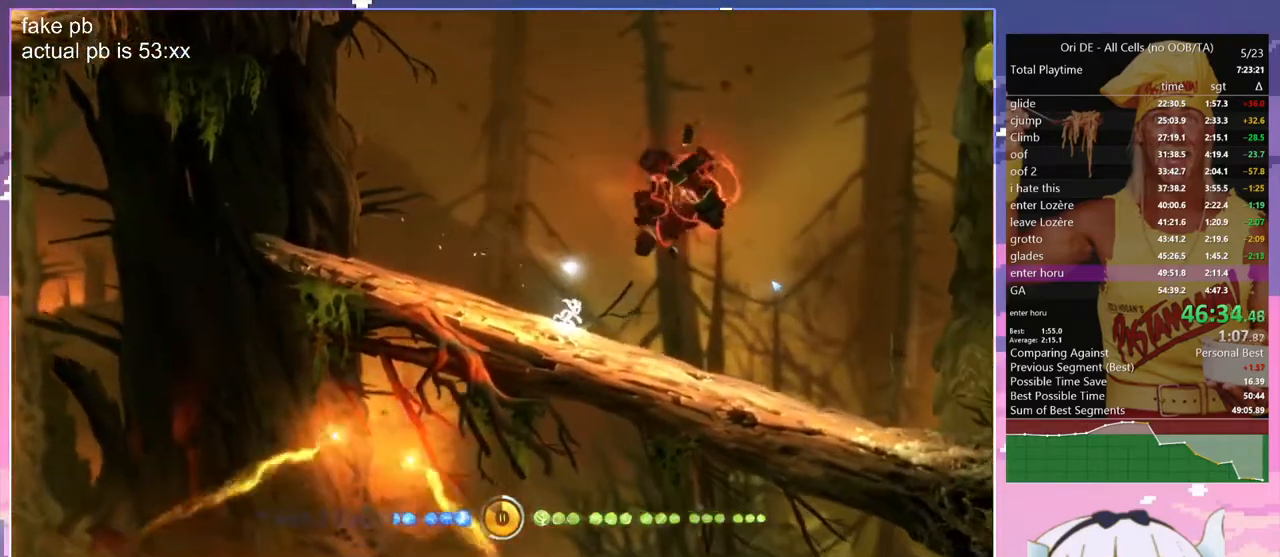
{"keys": ["d"], "events": [[133, "d", "down"], [183, "dash", "down"], [317, "dash", "up"]]}
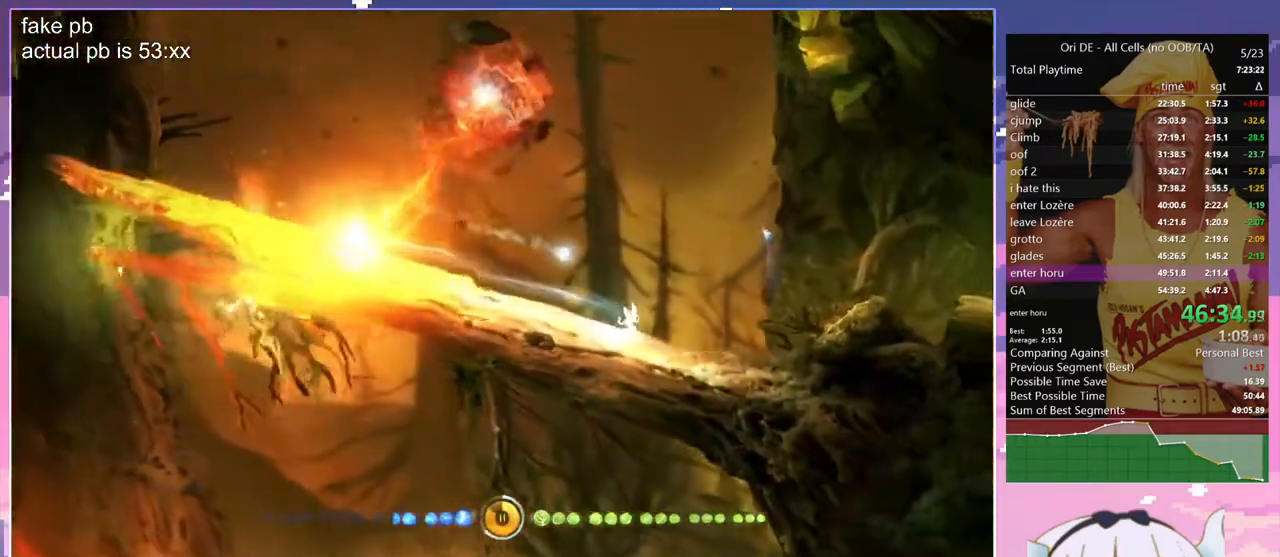
{"keys": ["d", "jump"], "events": [[50, "dash", "down"], [183, "dash", "up"], [233, "jump", "down"]]}
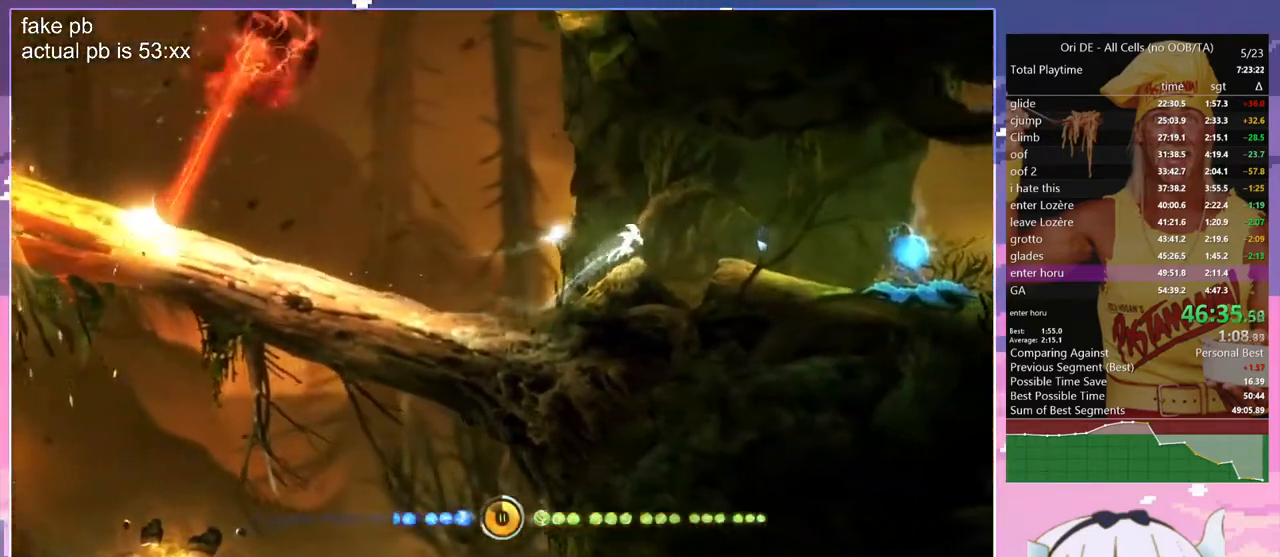
{"keys": ["d", "jump"], "events": [[117, "cdash", "down"], [167, "jump", "up"], [200, "cdash", "up"], [300, "jump", "down"]]}
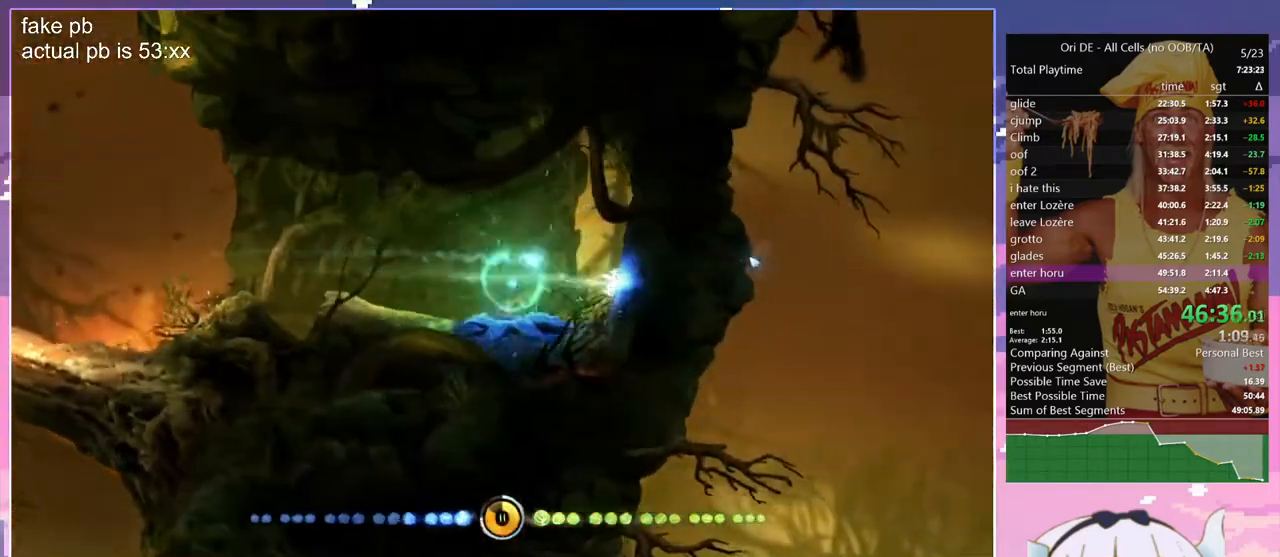
{"keys": ["glimb", "q"], "events": [[83, "glimb", "down"], [83, "jump", "up"], [217, "q", "down"], [267, "d", "up"]]}
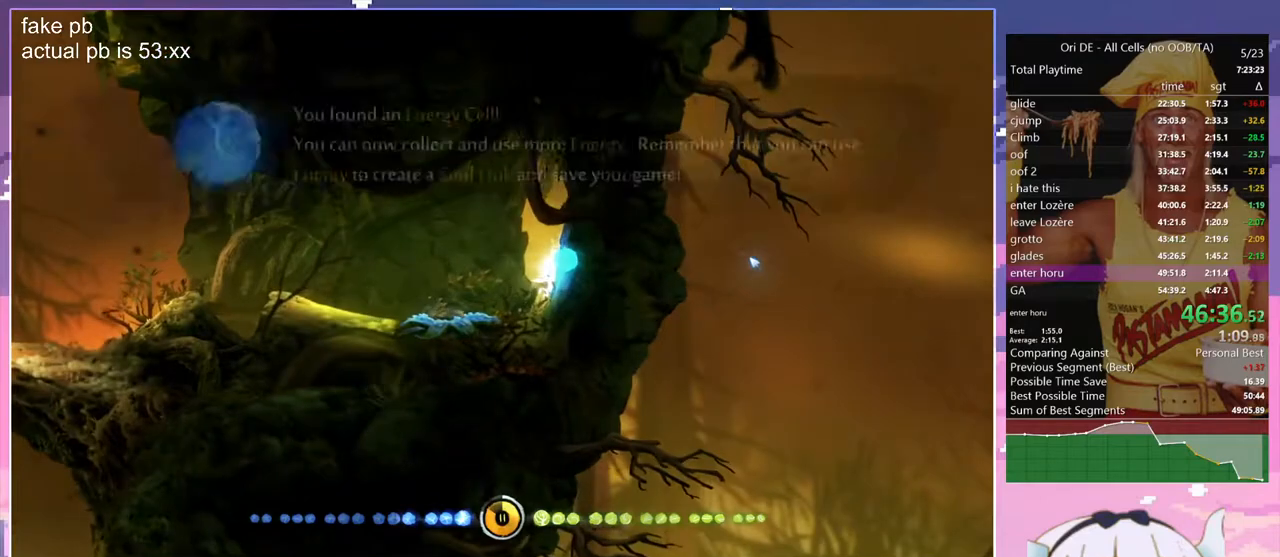
{"keys": [], "events": [[100, "q", "up"], [150, "d", "down"], [283, "d", "up"], [283, "glimb", "up"]]}
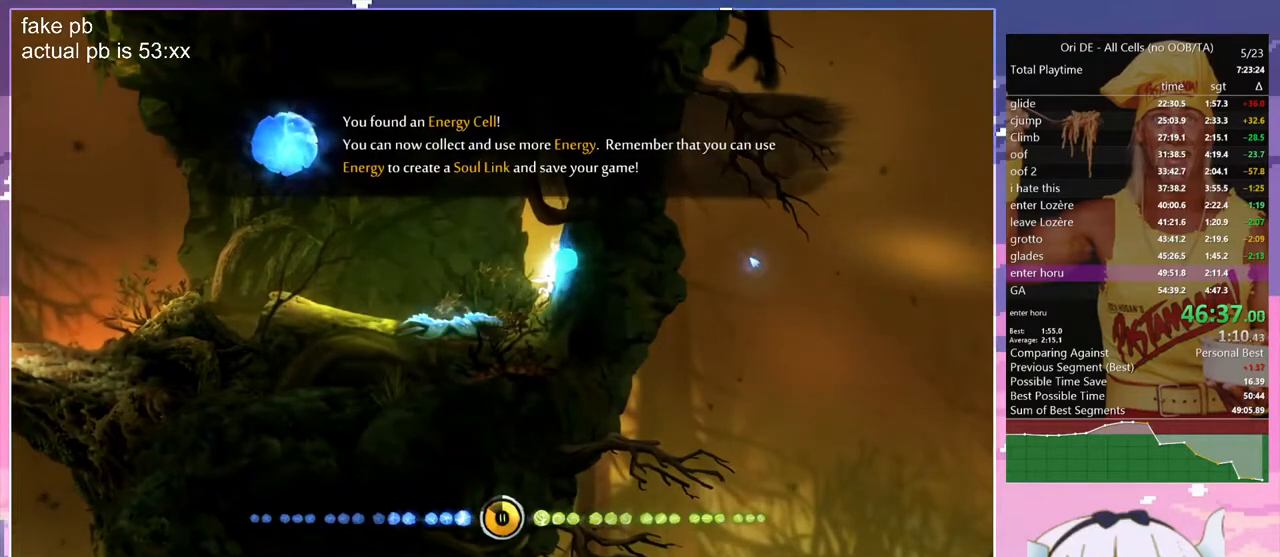
{"keys": ["d", "jump"], "events": [[167, "spirit", "down"], [200, "d", "down"], [200, "spirit", "up"], [350, "jump", "down"]]}
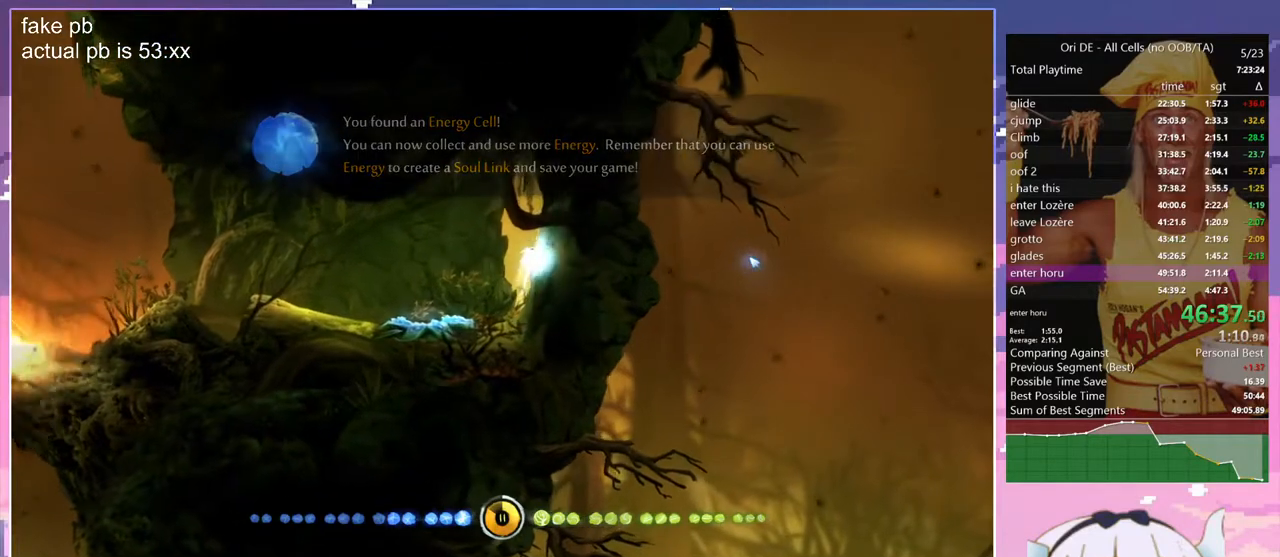
{"keys": ["glimb", "q"], "events": [[83, "jump", "up"], [133, "glimb", "down"], [267, "d", "up"], [317, "q", "down"]]}
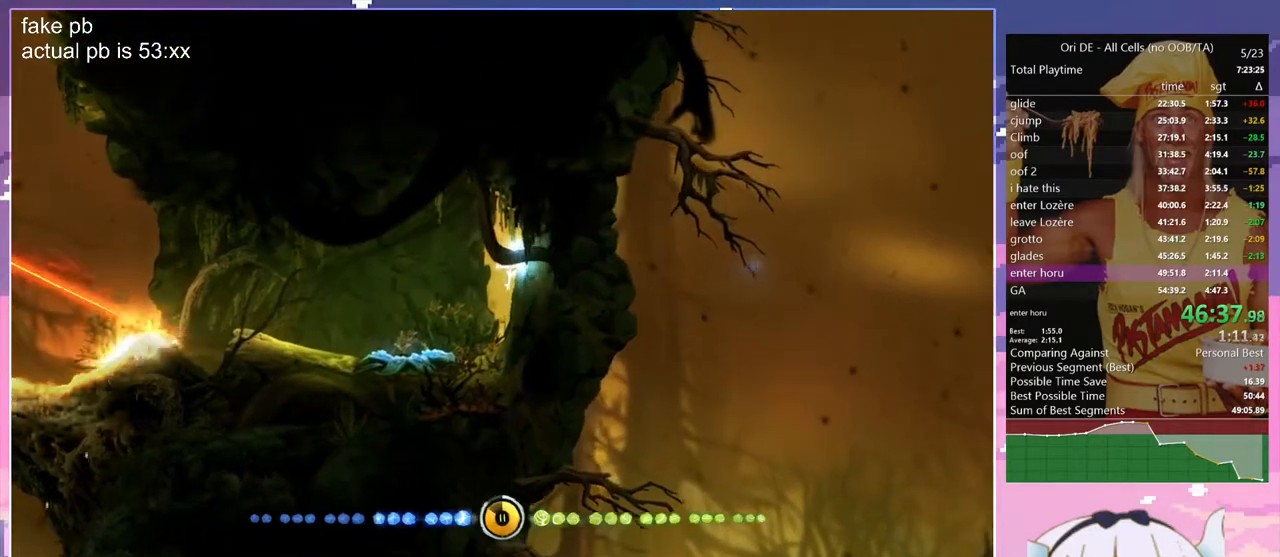
{"keys": ["glimb", "q"], "events": []}
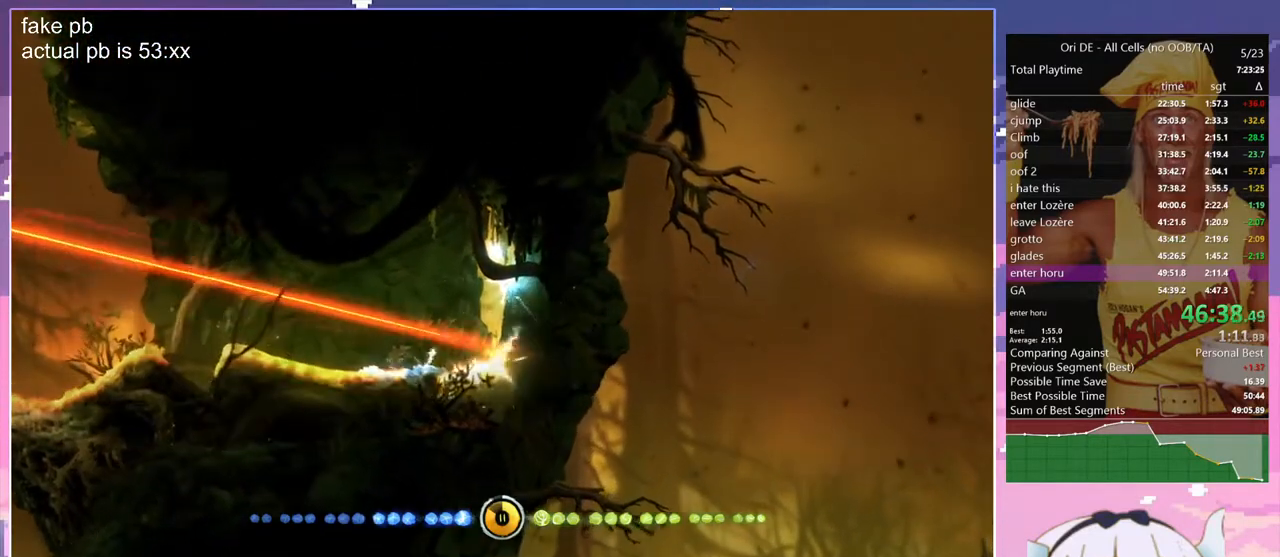
{"keys": ["glimb", "grnde", "jump2", "q"], "events": [[483, "grnde", "down"], [483, "jump2", "down"]]}
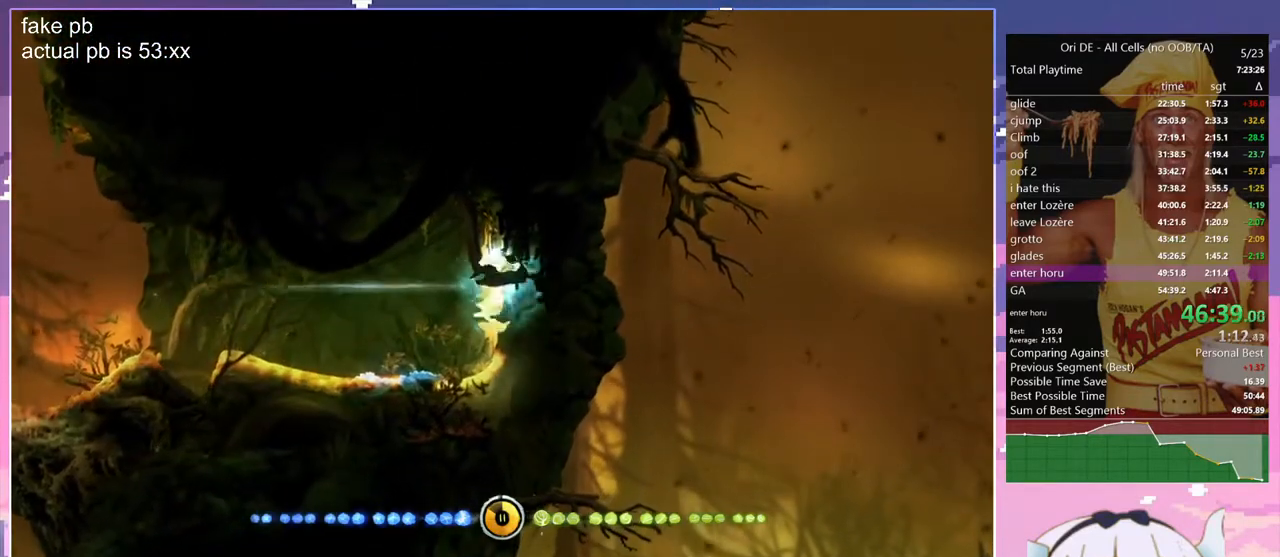
{"keys": ["d"], "events": [[267, "grnde", "up"], [267, "jump2", "up"], [367, "d", "down"], [367, "q", "up"], [450, "glimb", "up"]]}
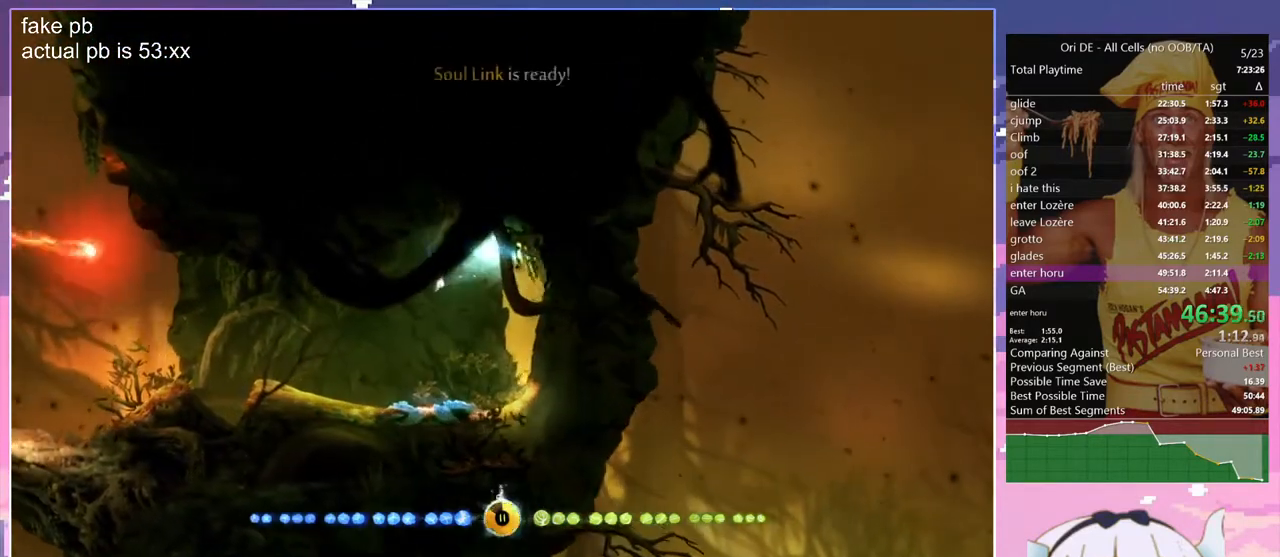
{"keys": ["d"], "events": []}
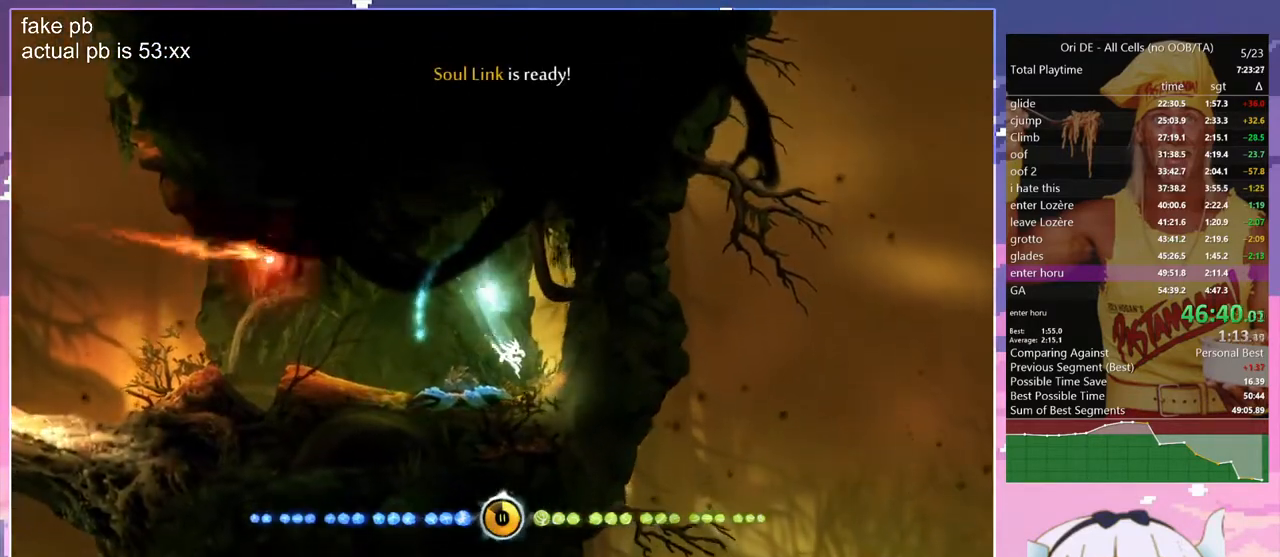
{"keys": ["glimb", "q"], "events": [[167, "jump", "down"], [200, "glimb", "down"], [250, "d", "up"], [250, "jump", "up"], [300, "q", "down"]]}
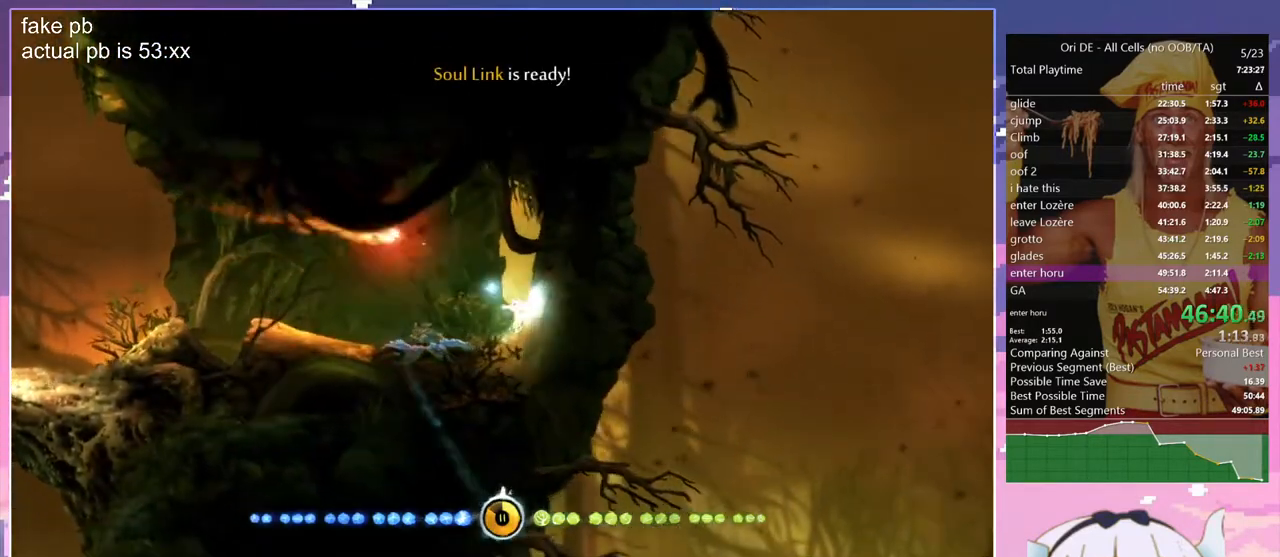
{"keys": ["glimb", "q", "z"], "events": [[500, "z", "down"]]}
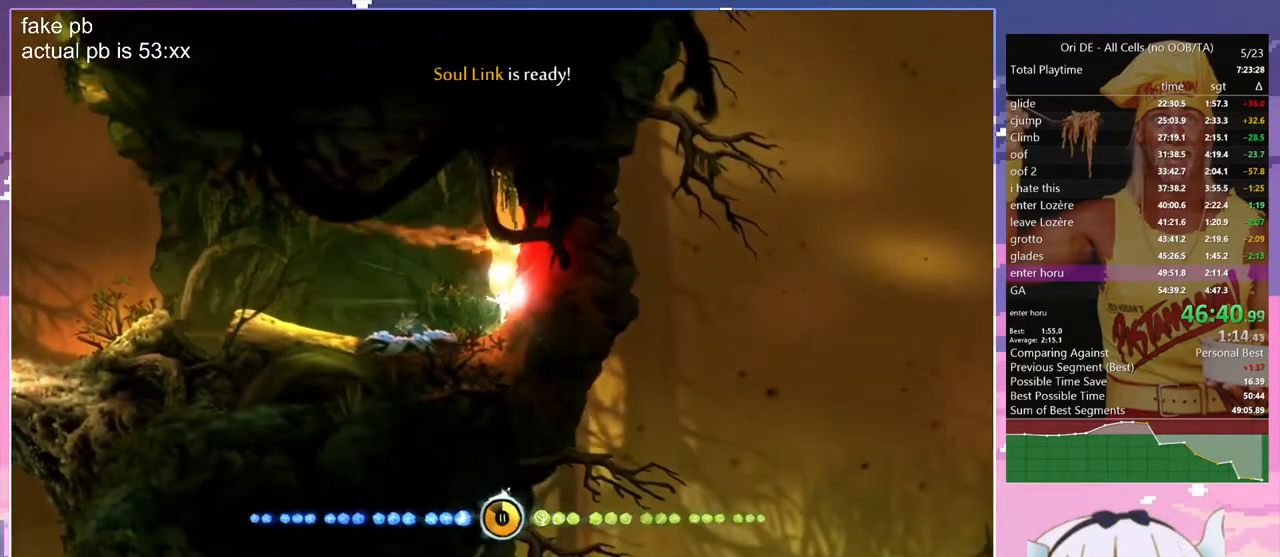
{"keys": ["glimb", "grnde", "jump2", "q"], "events": [[183, "z", "up"], [283, "grnde", "down"], [333, "jump2", "down"]]}
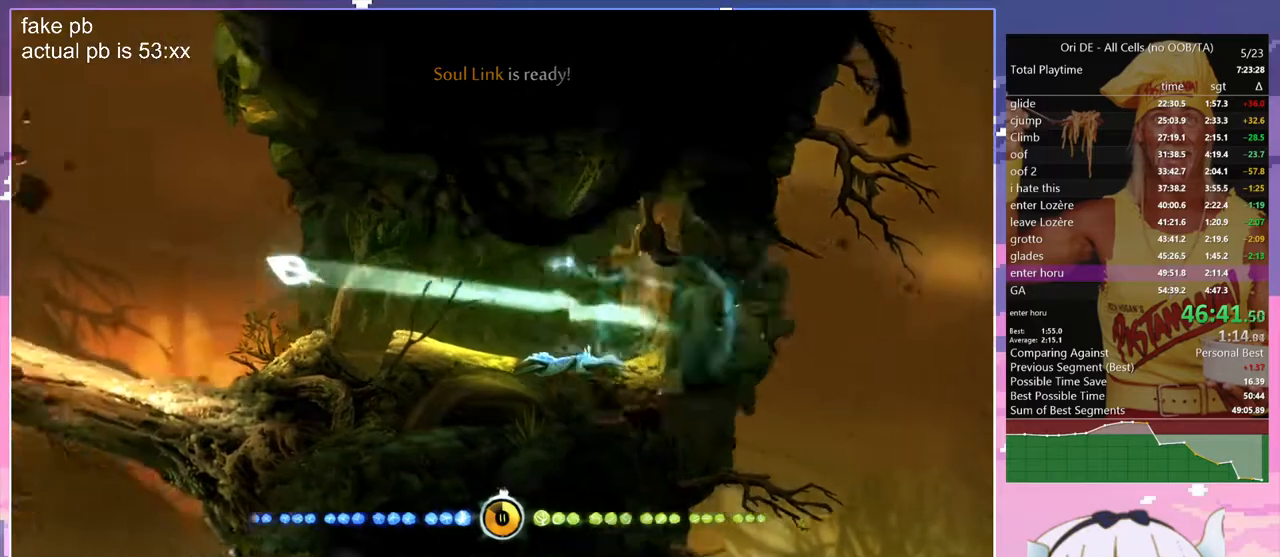
{"keys": ["jump", "q"], "events": [[167, "grnde", "up"], [167, "jump2", "up"], [250, "glimb", "up"], [483, "jump", "down"]]}
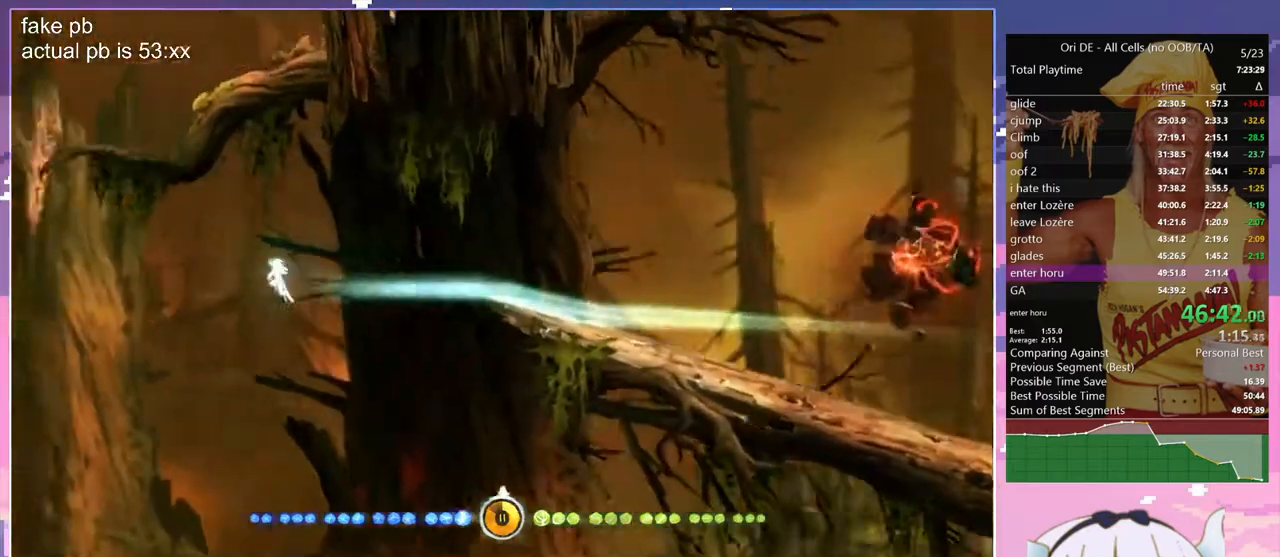
{"keys": ["q"], "events": [[133, "jump", "up"], [317, "jump", "down"], [500, "jump", "up"]]}
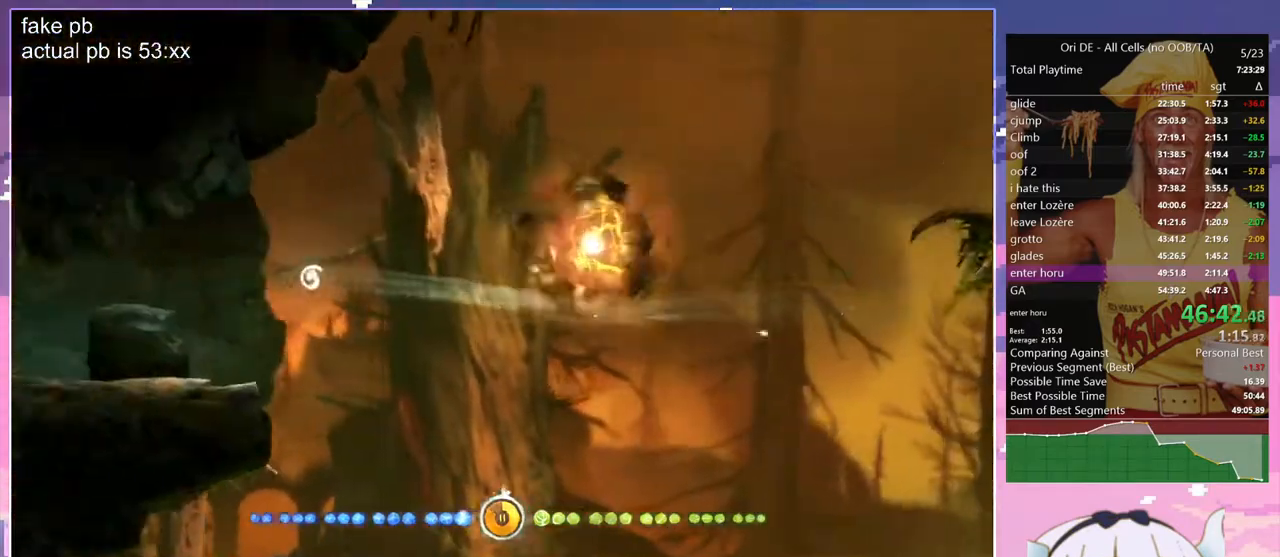
{"keys": ["d", "glimb"], "events": [[233, "glimb", "down"], [283, "d", "down"], [333, "q", "up"]]}
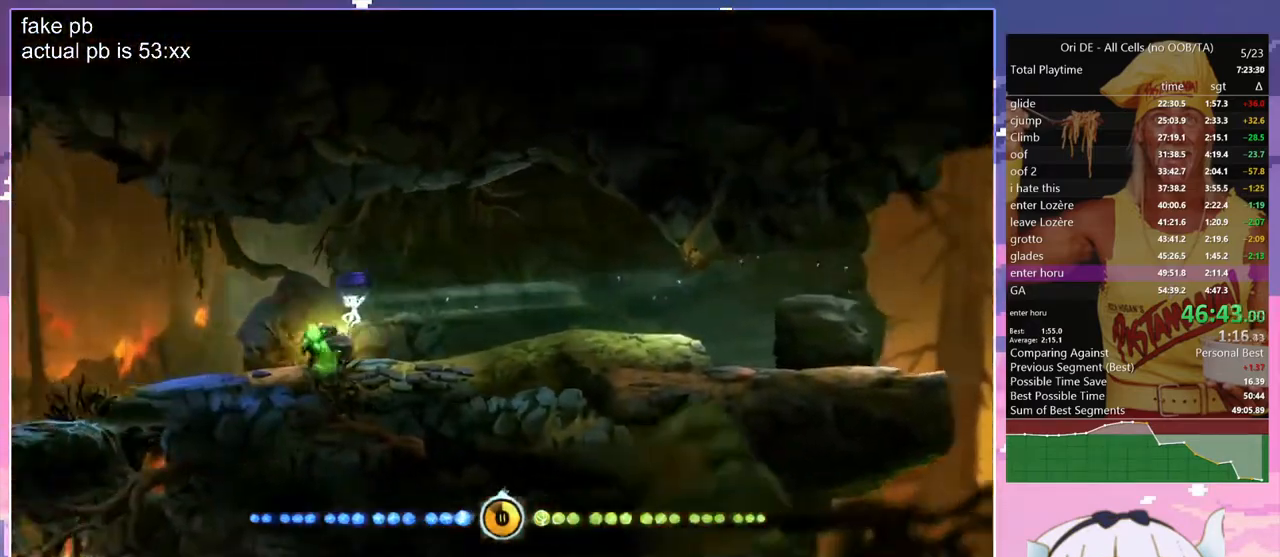
{"keys": ["bash", "bash3"], "events": [[117, "dash", "down"], [167, "glimb", "up"], [200, "dash", "up"], [300, "bash", "down"], [300, "bash3", "down"], [433, "d", "up"]]}
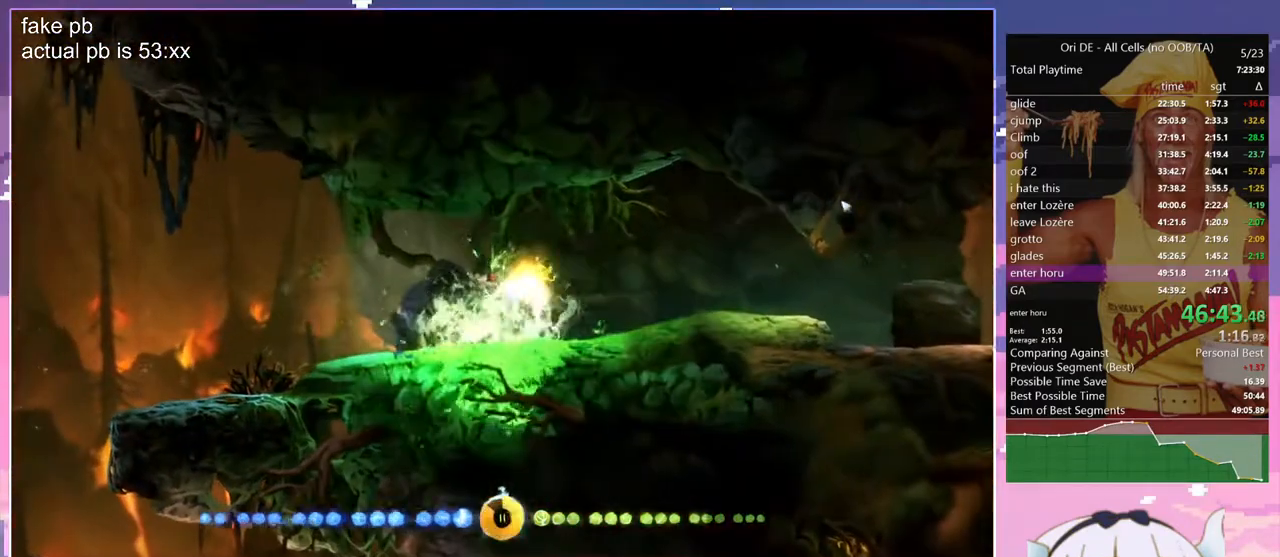
{"keys": ["d"], "events": [[133, "bash", "up"], [133, "bash3", "up"], [267, "d", "down"], [267, "dash", "down"], [417, "dash", "up"]]}
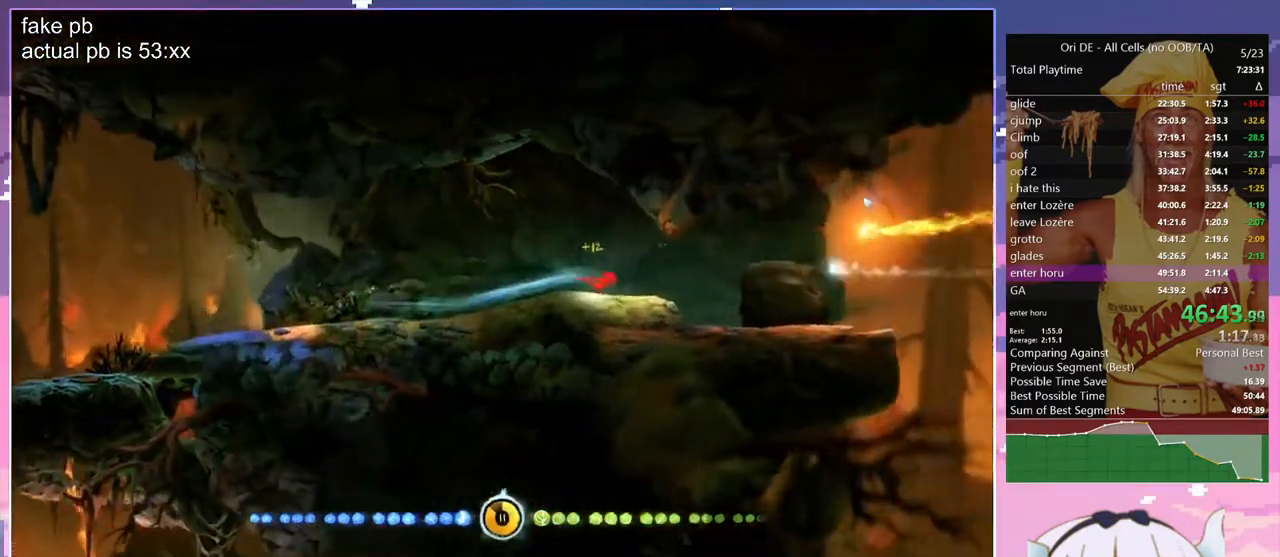
{"keys": [], "events": [[183, "dash", "down"], [233, "dash", "up"], [383, "d", "up"]]}
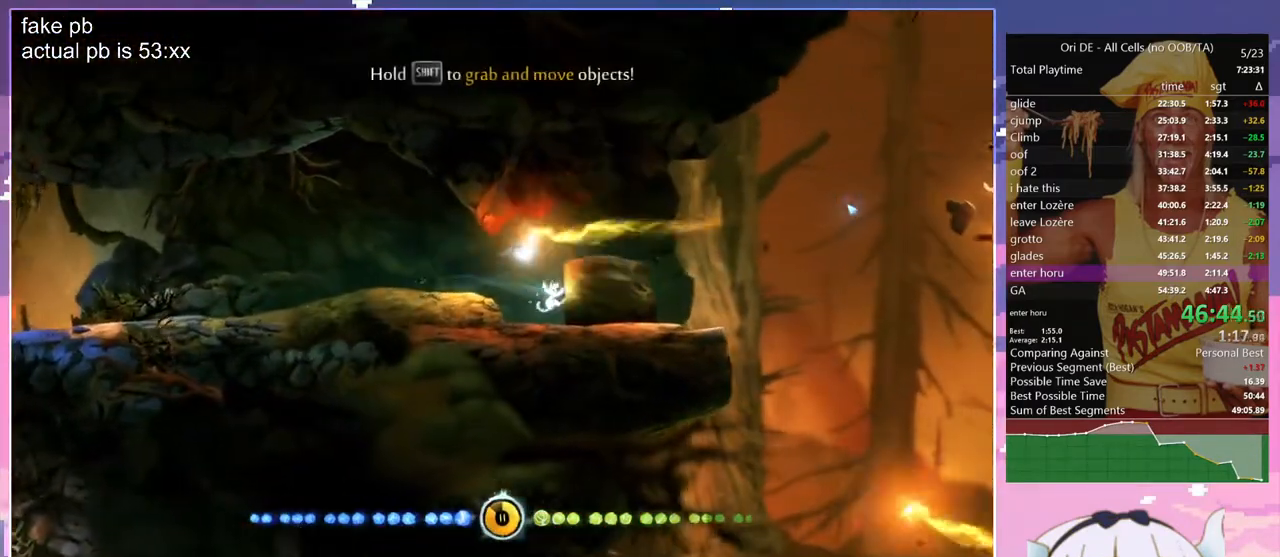
{"keys": ["s"], "events": [[250, "d", "down"], [300, "jump", "down"], [350, "s", "down"], [433, "d", "up"], [433, "jump", "up"]]}
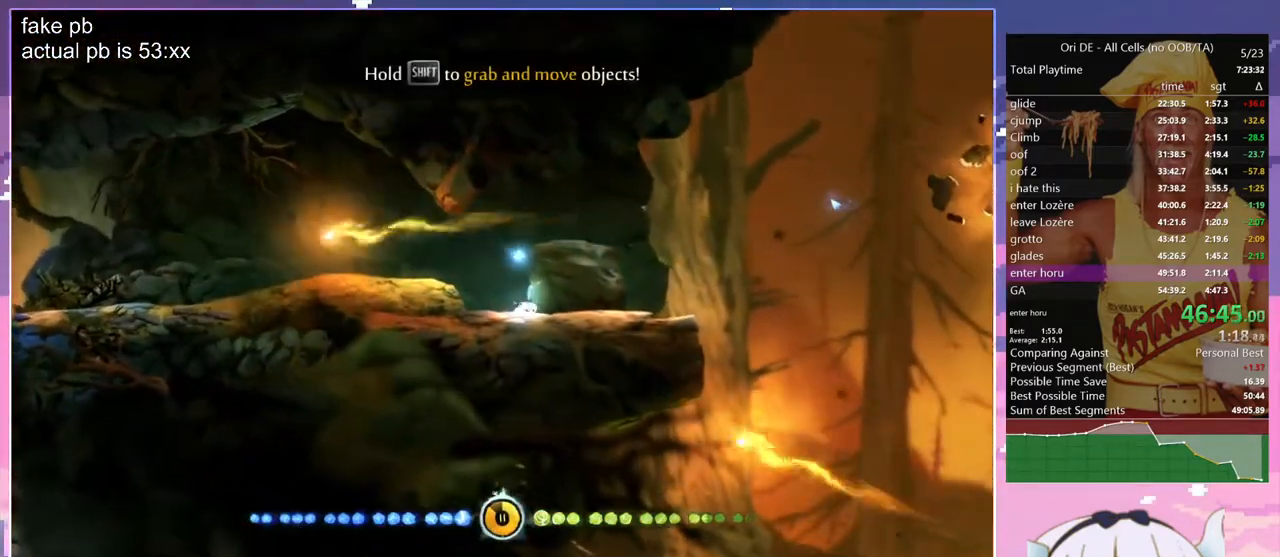
{"keys": [], "events": [[83, "s", "up"], [183, "d", "down"], [183, "jump", "down"], [217, "d", "up"], [217, "s", "down"], [317, "jump", "up"], [417, "s", "up"]]}
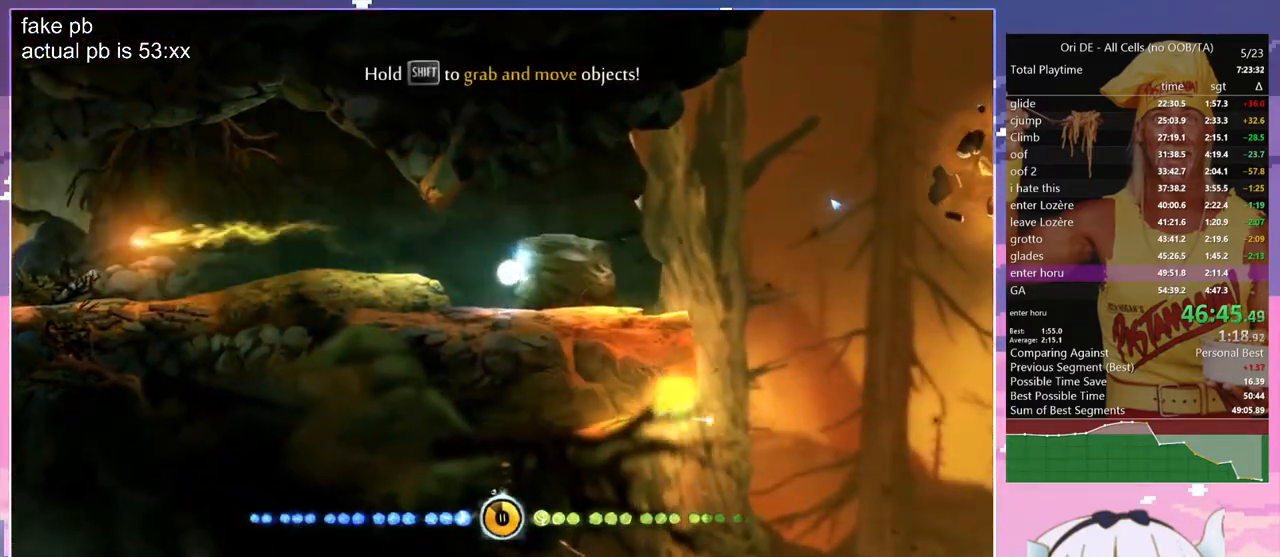
{"keys": ["d", "s"], "events": [[283, "d", "down"], [283, "jump", "down"], [333, "s", "down"], [433, "jump", "up"]]}
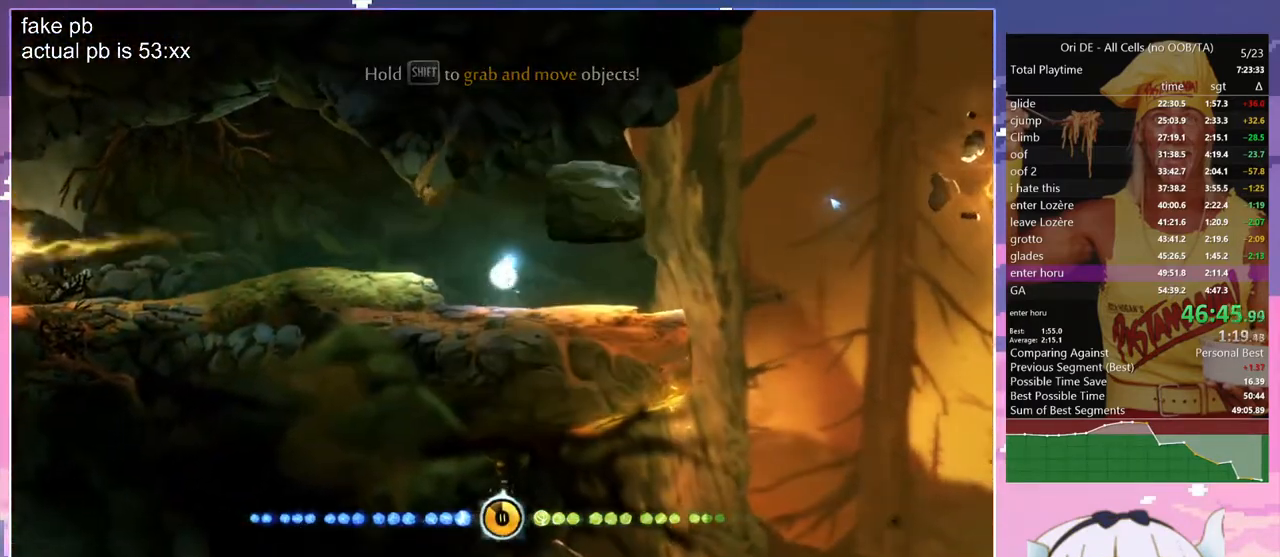
{"keys": ["d", "s"], "events": [[17, "s", "up"], [350, "jump", "down"], [433, "s", "down"], [483, "jump", "up"]]}
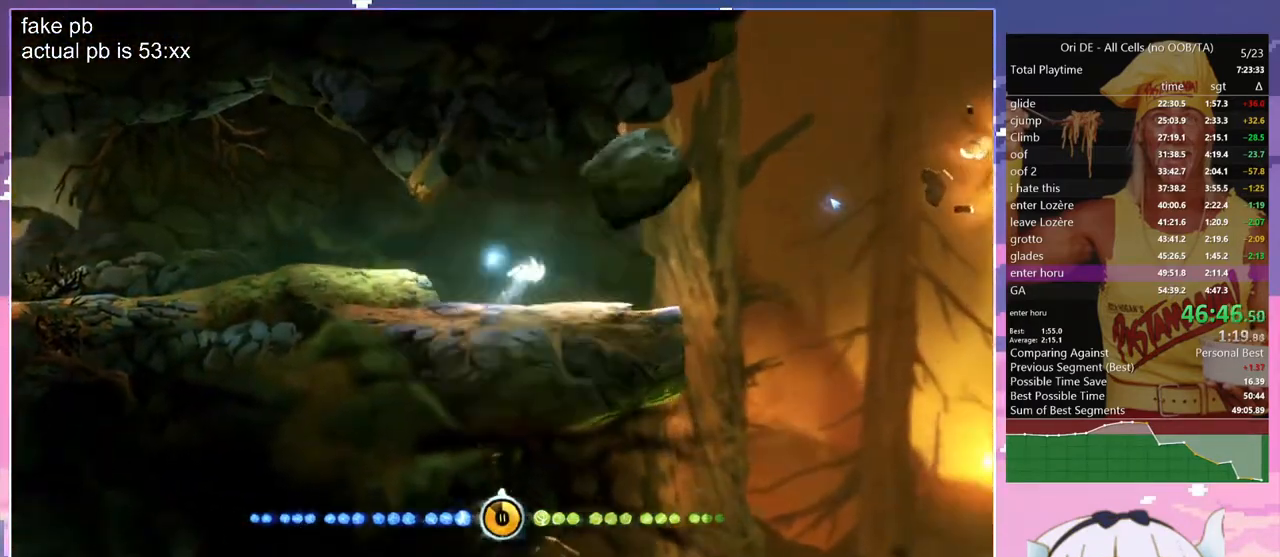
{"keys": ["d"], "events": [[83, "s", "up"]]}
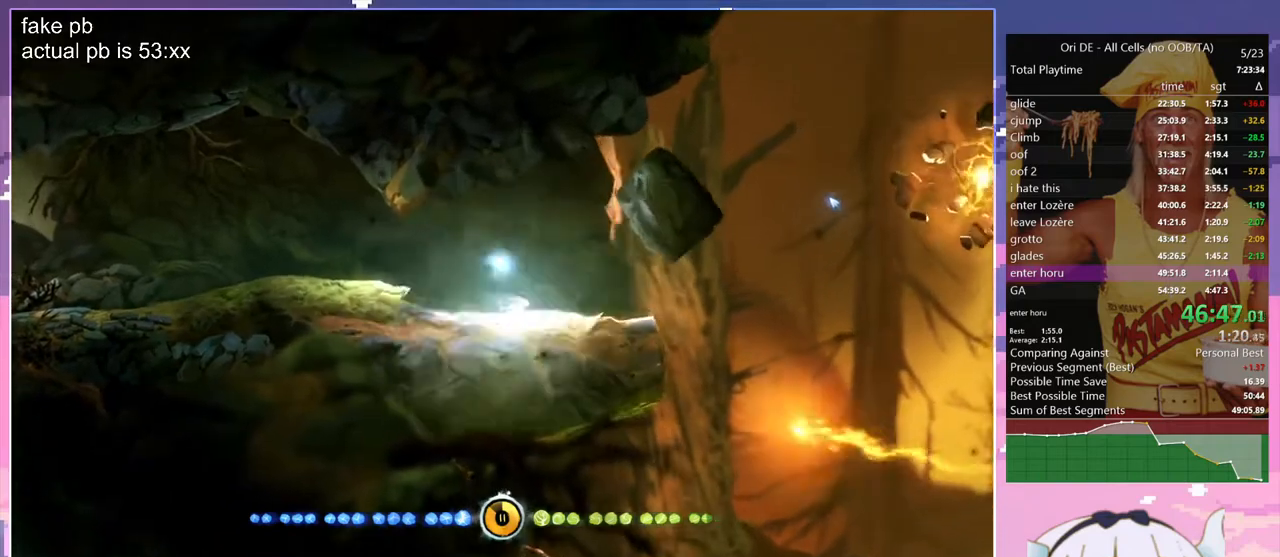
{"keys": ["q"], "events": [[50, "dash", "down"], [150, "dash", "up"], [200, "q", "down"], [233, "d", "up"]]}